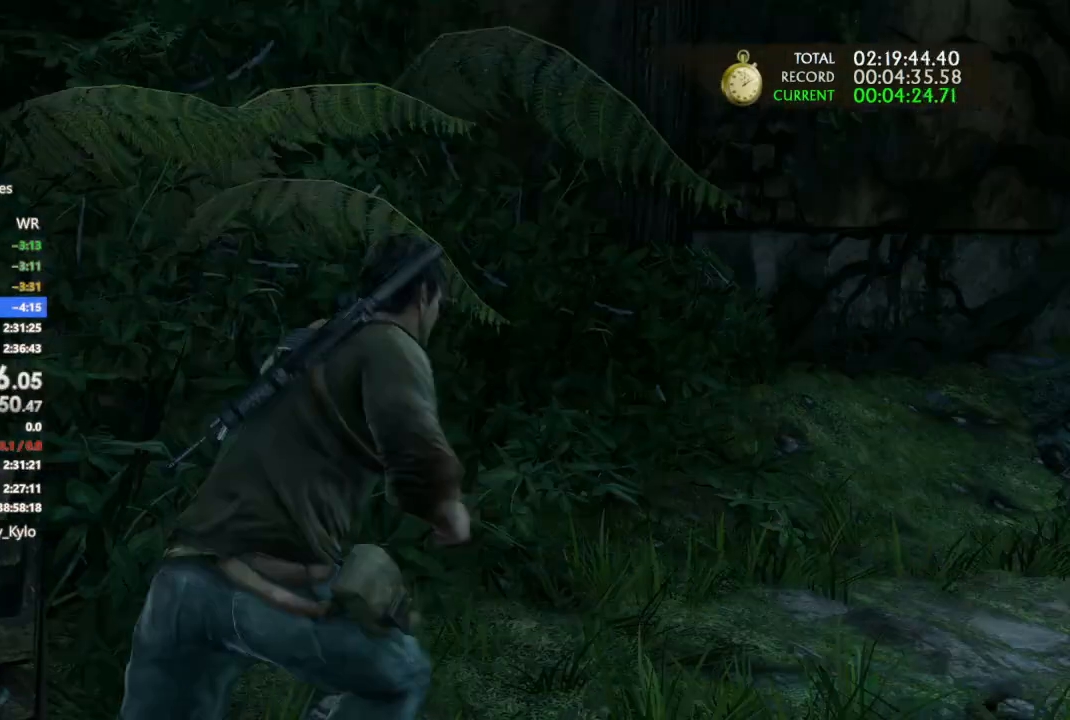
Gameplay with a controller (PlayStation layout); each line is a JSON object with the inputs held at the frame after it (dt_ms = milliseconds from this image to that frame). "events" lists button and stick changes between this image and that frame as [ms after this image, input, new state], when the widget could be followed in between.
{"dt_ms": 500, "buttons": [], "left_stick": "left", "right_stick": "center", "events": []}
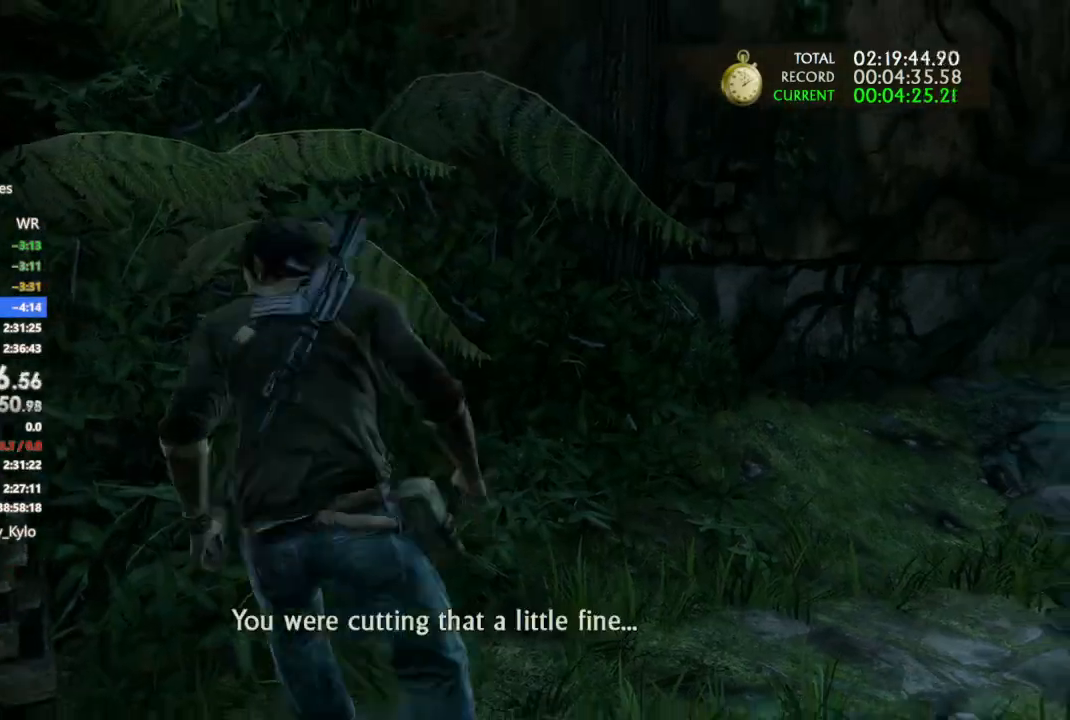
{"dt_ms": 500, "buttons": [], "left_stick": "center", "right_stick": "center", "events": [[133, "left_stick", "up-right"], [333, "START", "down"], [433, "left_stick", "center"], [467, "START", "up"]]}
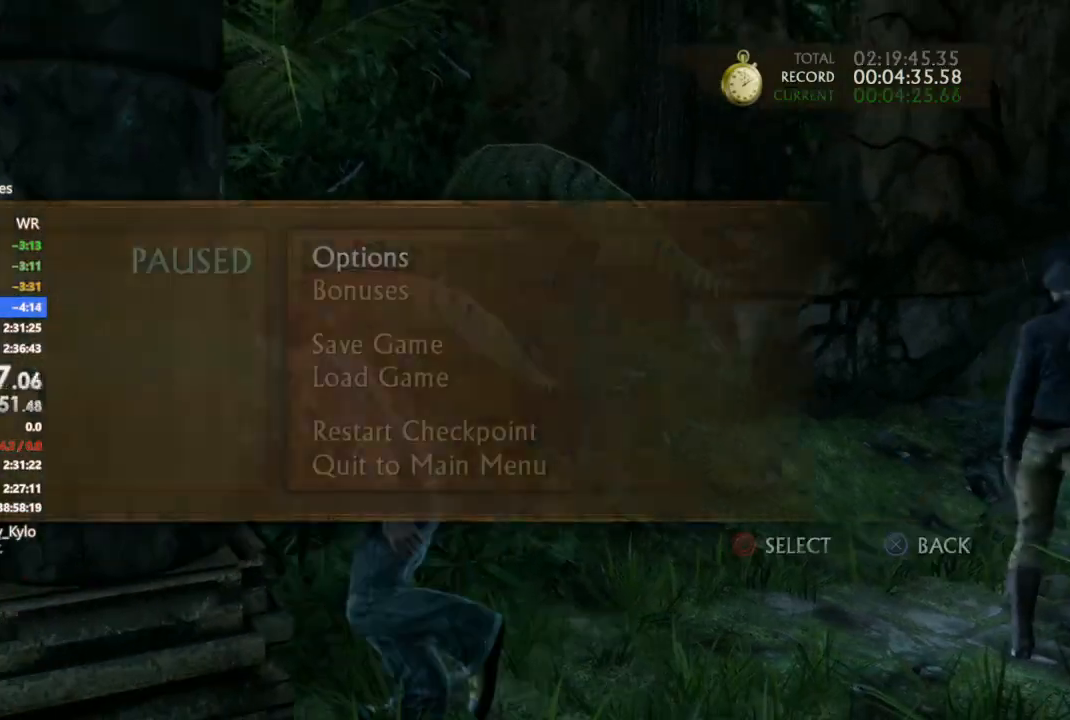
{"dt_ms": 500, "buttons": [], "left_stick": "center", "right_stick": "center", "events": [[133, "DPAD_UP", "down"], [233, "DPAD_UP", "up"], [300, "DPAD_UP", "down"], [333, "CIRCLE", "down"], [433, "DPAD_UP", "up"], [500, "CIRCLE", "up"]]}
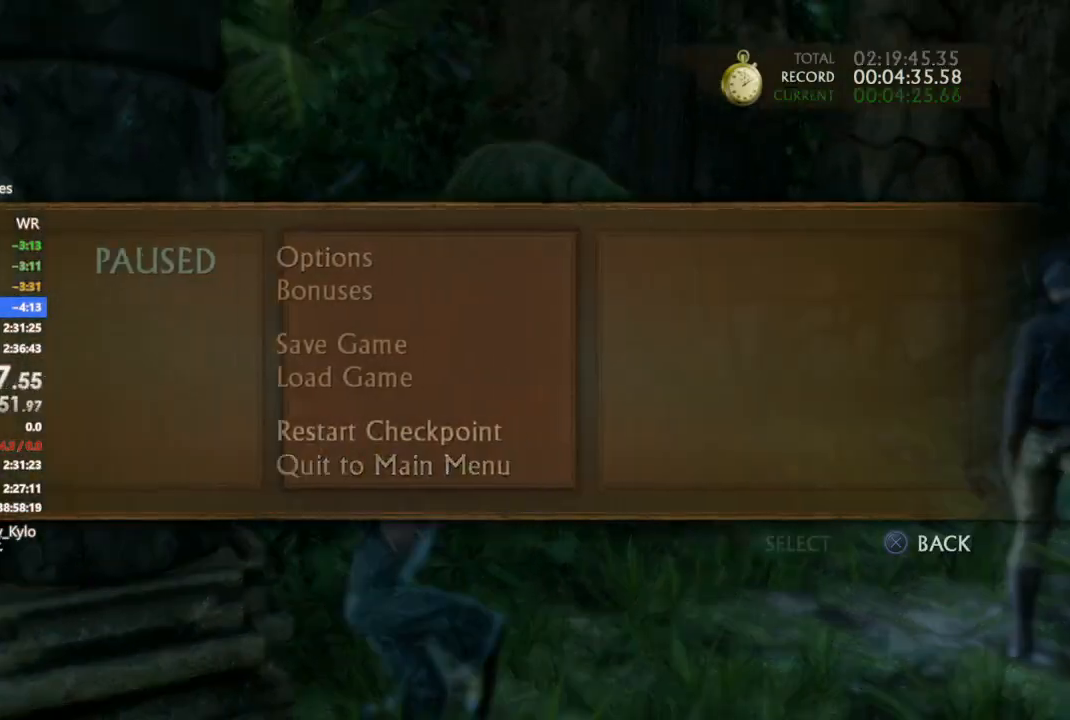
{"dt_ms": 500, "buttons": ["CIRCLE", "DPAD_LEFT"], "left_stick": "center", "right_stick": "center", "events": [[400, "DPAD_LEFT", "down"], [467, "CIRCLE", "down"]]}
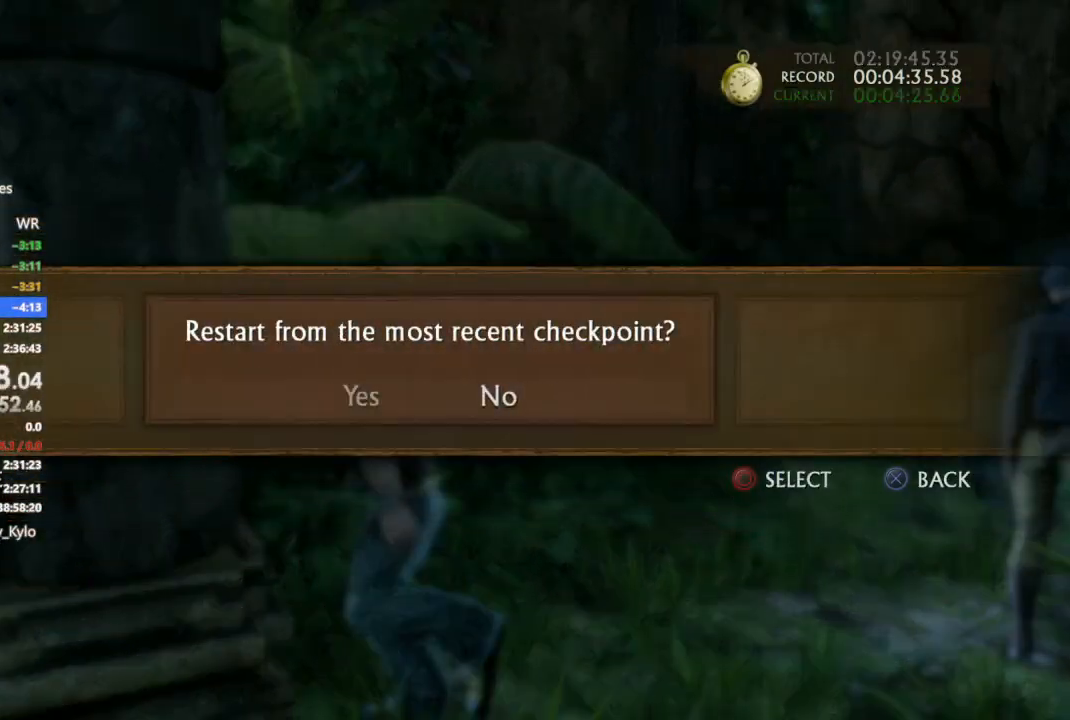
{"dt_ms": 500, "buttons": [], "left_stick": "up", "right_stick": "center", "events": [[33, "DPAD_LEFT", "up"], [67, "CIRCLE", "up"], [300, "left_stick", "up"]]}
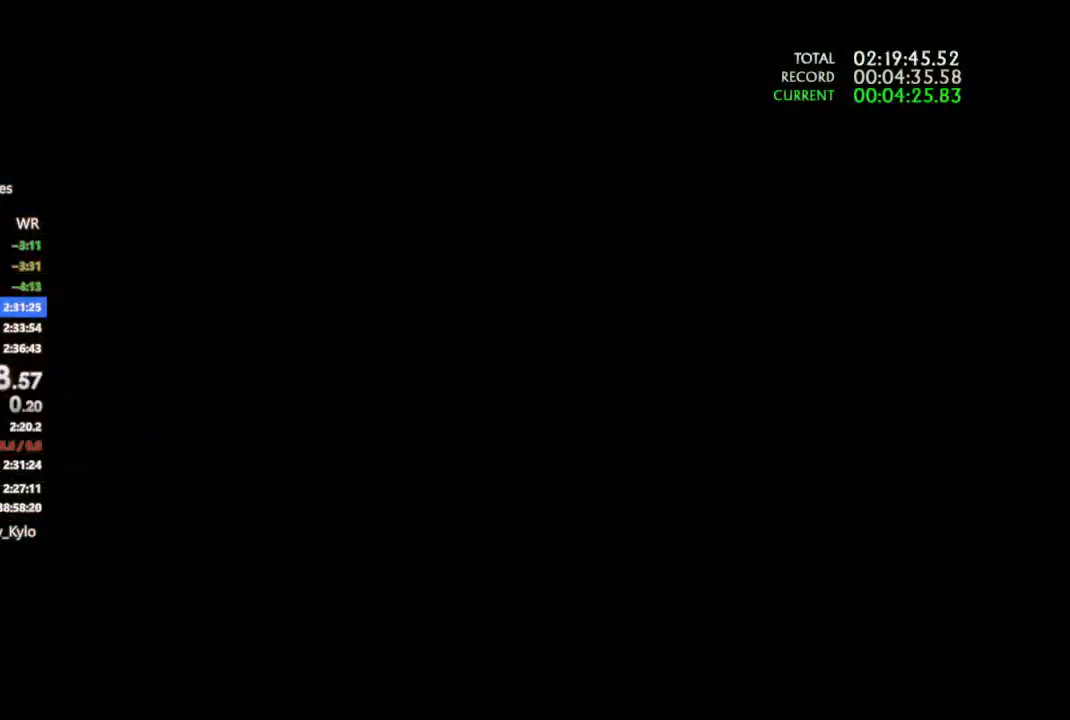
{"dt_ms": 500, "buttons": [], "left_stick": "up", "right_stick": "center", "events": [[433, "CROSS", "down"], [500, "CROSS", "up"]]}
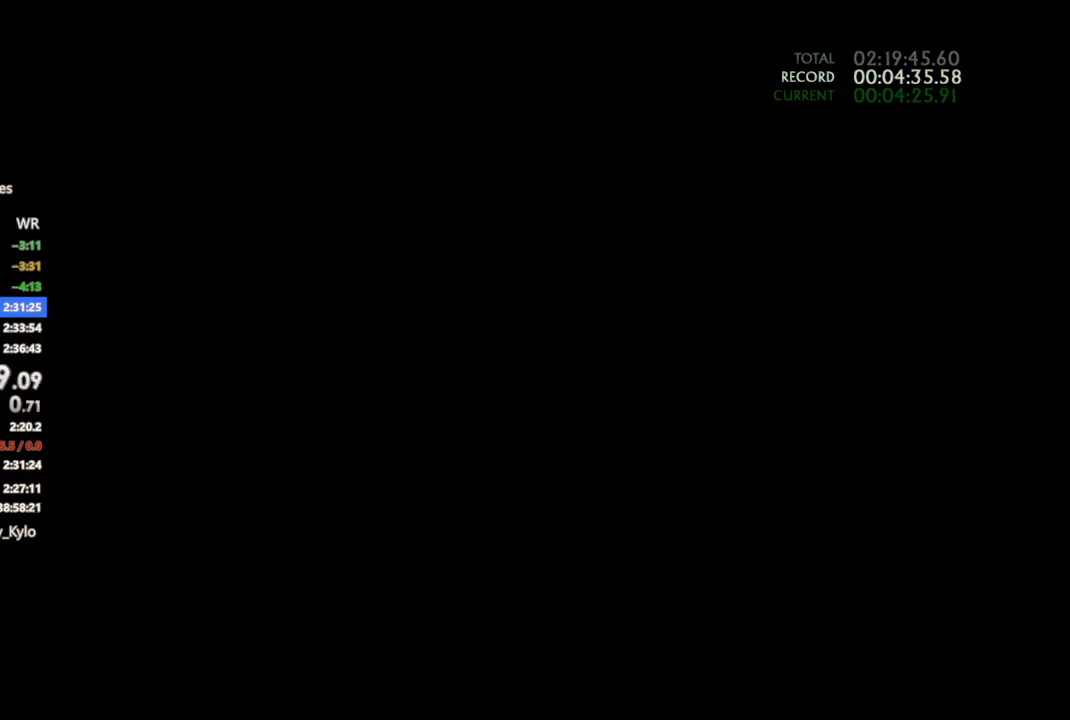
{"dt_ms": 500, "buttons": [], "left_stick": "up", "right_stick": "center", "events": [[133, "CROSS", "down"], [200, "CROSS", "up"], [300, "CROSS", "down"], [367, "CROSS", "up"]]}
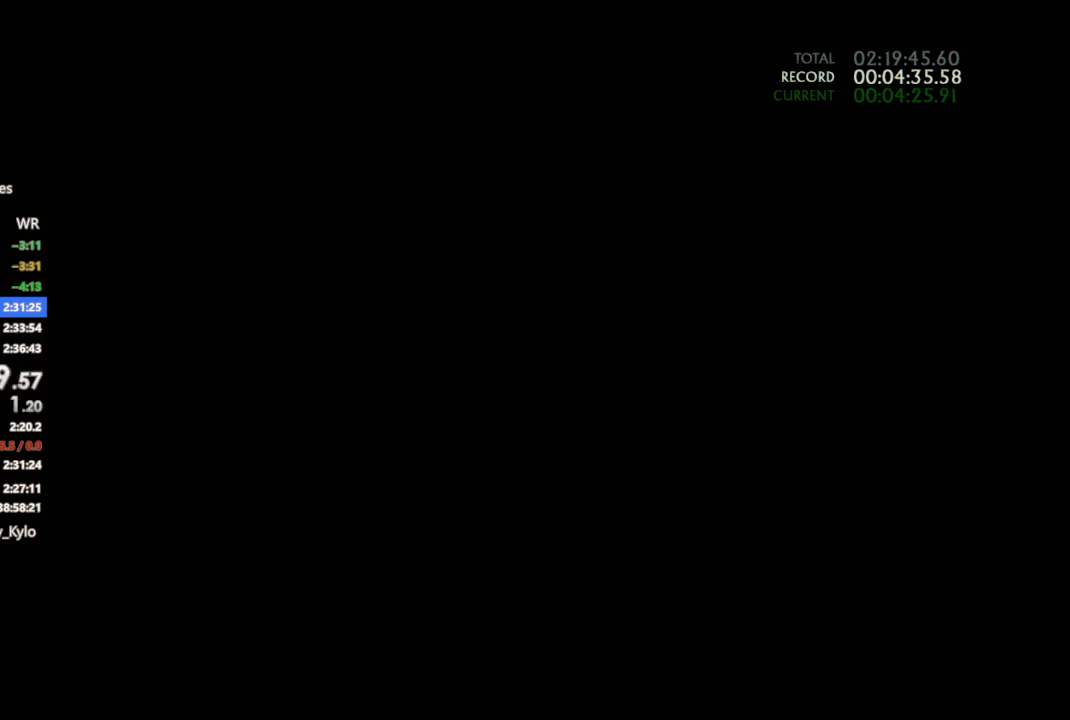
{"dt_ms": 500, "buttons": [], "left_stick": "up", "right_stick": "center", "events": [[33, "CROSS", "down"], [67, "CROSS", "up"], [233, "CROSS", "down"], [267, "CROSS", "up"]]}
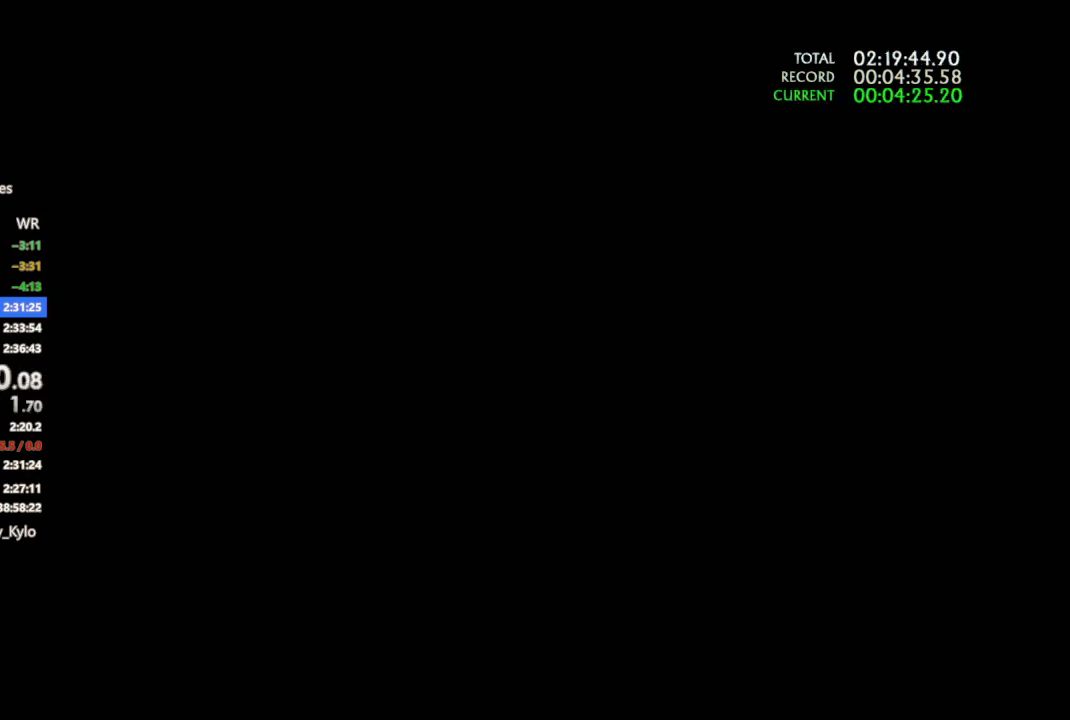
{"dt_ms": 500, "buttons": ["CROSS"], "left_stick": "up", "right_stick": "center", "events": [[133, "CROSS", "down"], [200, "CROSS", "up"], [300, "CROSS", "down"], [367, "CROSS", "up"], [467, "CROSS", "down"]]}
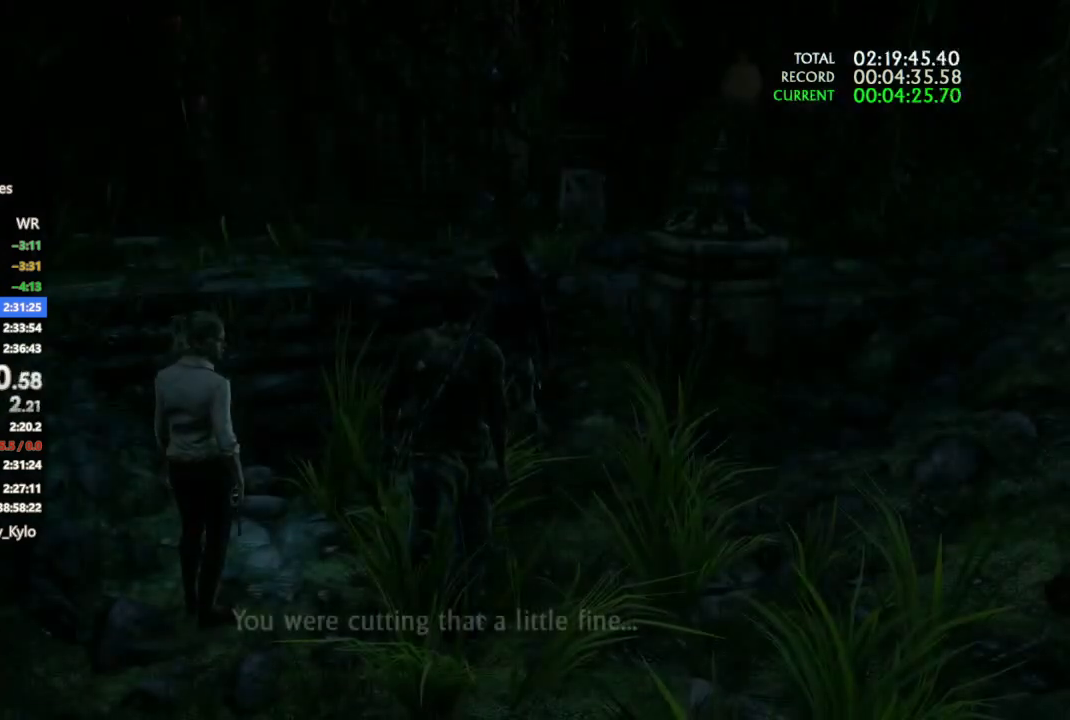
{"dt_ms": 500, "buttons": [], "left_stick": "up", "right_stick": "center", "events": [[33, "CROSS", "up"], [133, "CROSS", "down"], [233, "CROSS", "up"], [300, "CROSS", "down"], [433, "CROSS", "up"]]}
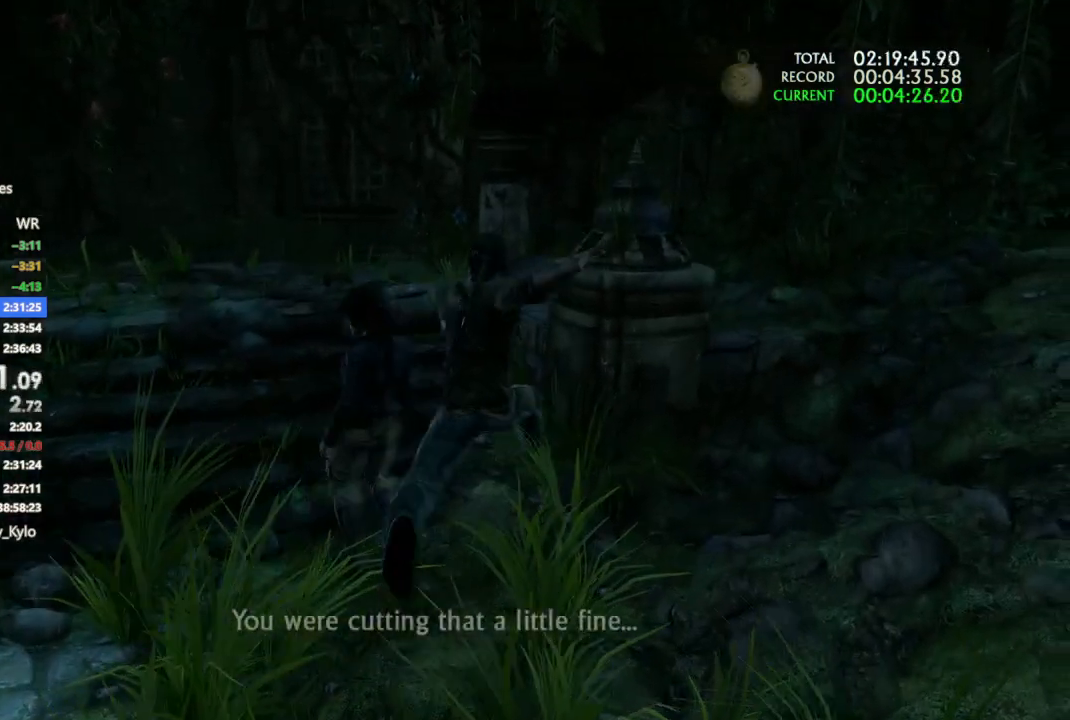
{"dt_ms": 500, "buttons": [], "left_stick": "up-left", "right_stick": "down-right", "events": [[33, "left_stick", "up-left"], [200, "CIRCLE", "down"], [233, "TRIANGLE", "down"], [367, "CIRCLE", "up"], [400, "TRIANGLE", "up"], [500, "right_stick", "down-right"]]}
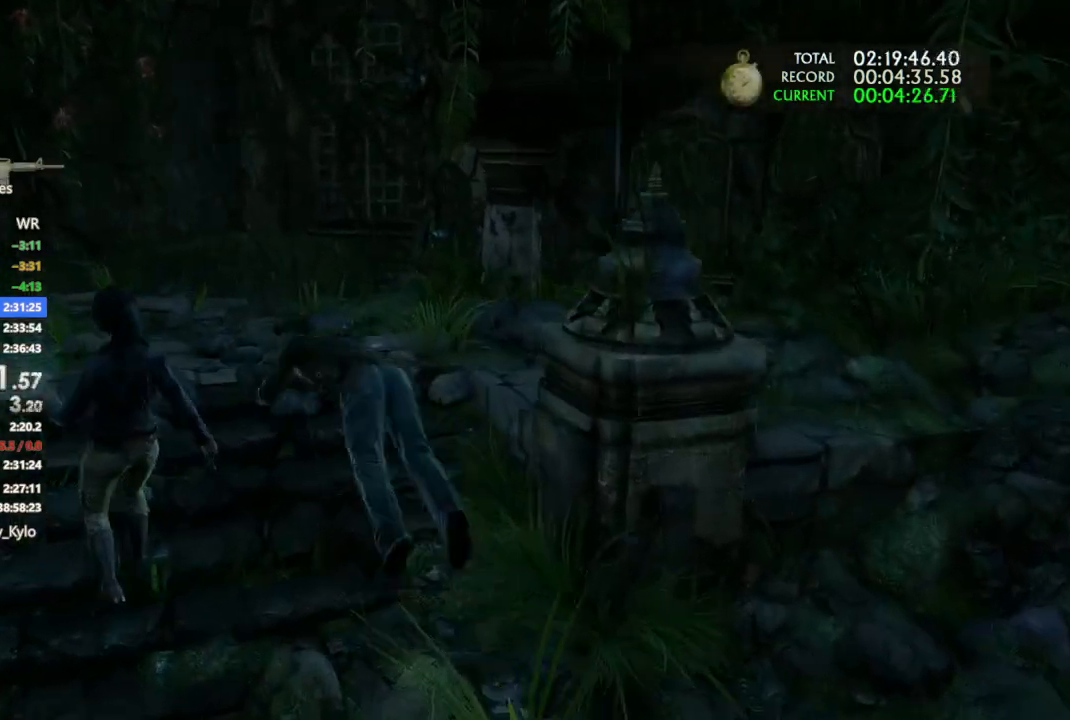
{"dt_ms": 500, "buttons": [], "left_stick": "up", "right_stick": "center", "events": [[167, "right_stick", "center"], [300, "right_stick", "down-right"], [400, "left_stick", "up"], [500, "right_stick", "center"]]}
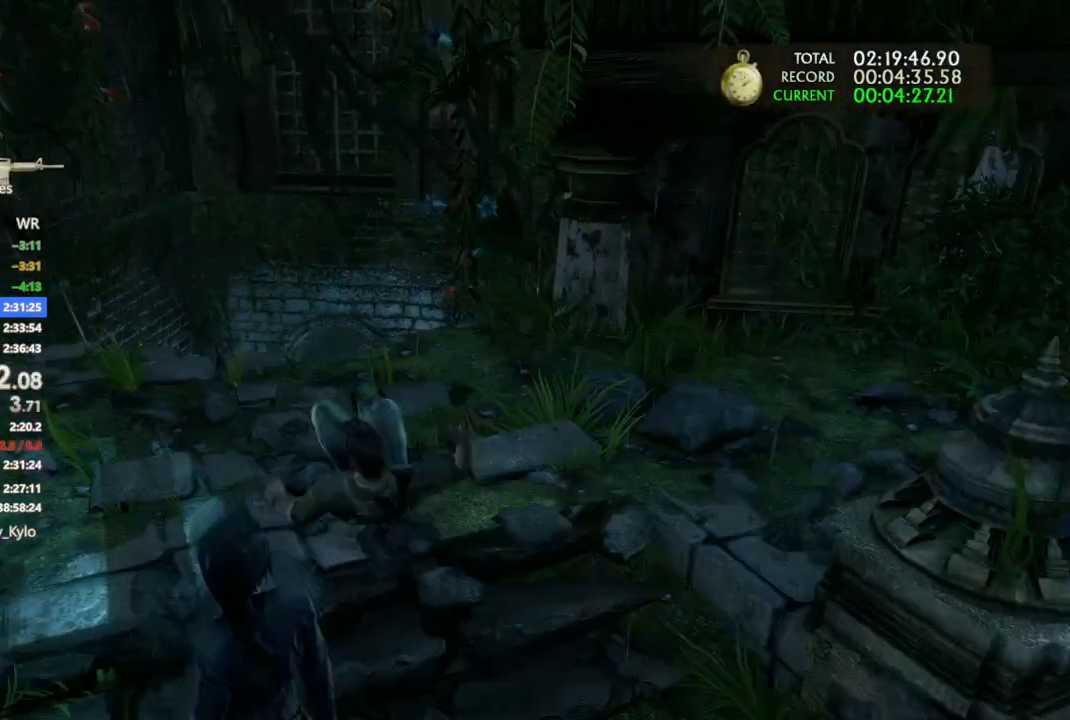
{"dt_ms": 500, "buttons": ["CROSS"], "left_stick": "up", "right_stick": "center", "events": [[467, "CROSS", "down"]]}
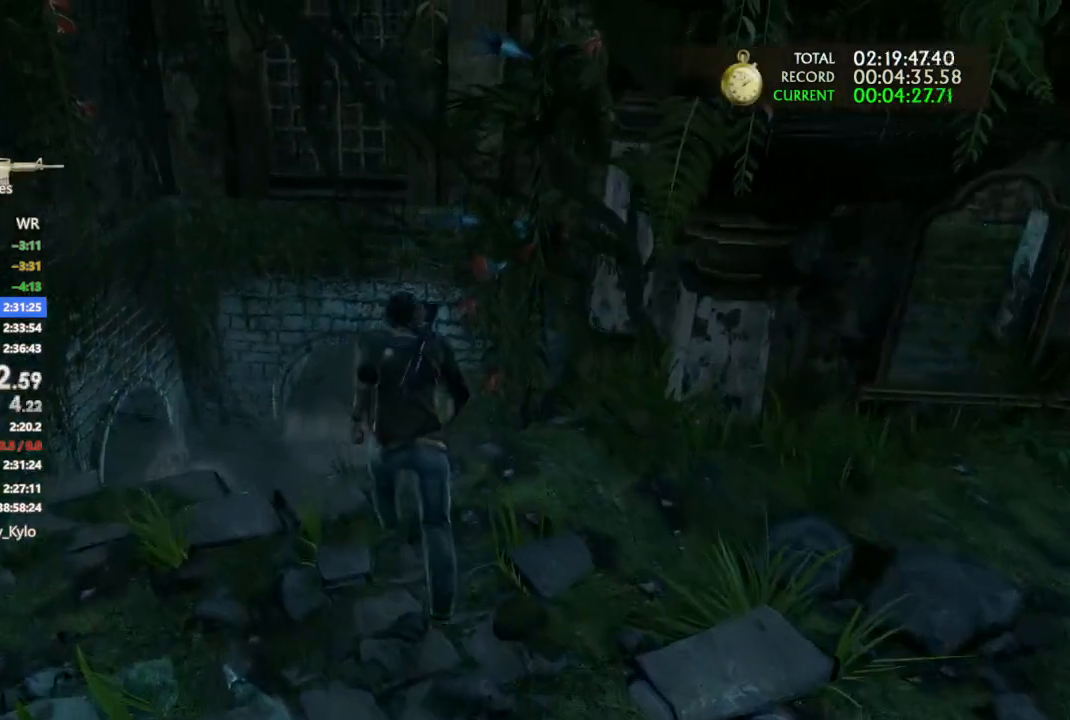
{"dt_ms": 500, "buttons": [], "left_stick": "up", "right_stick": "down-right", "events": [[33, "CROSS", "up"], [100, "CROSS", "down"], [167, "CROSS", "up"], [367, "right_stick", "down-right"]]}
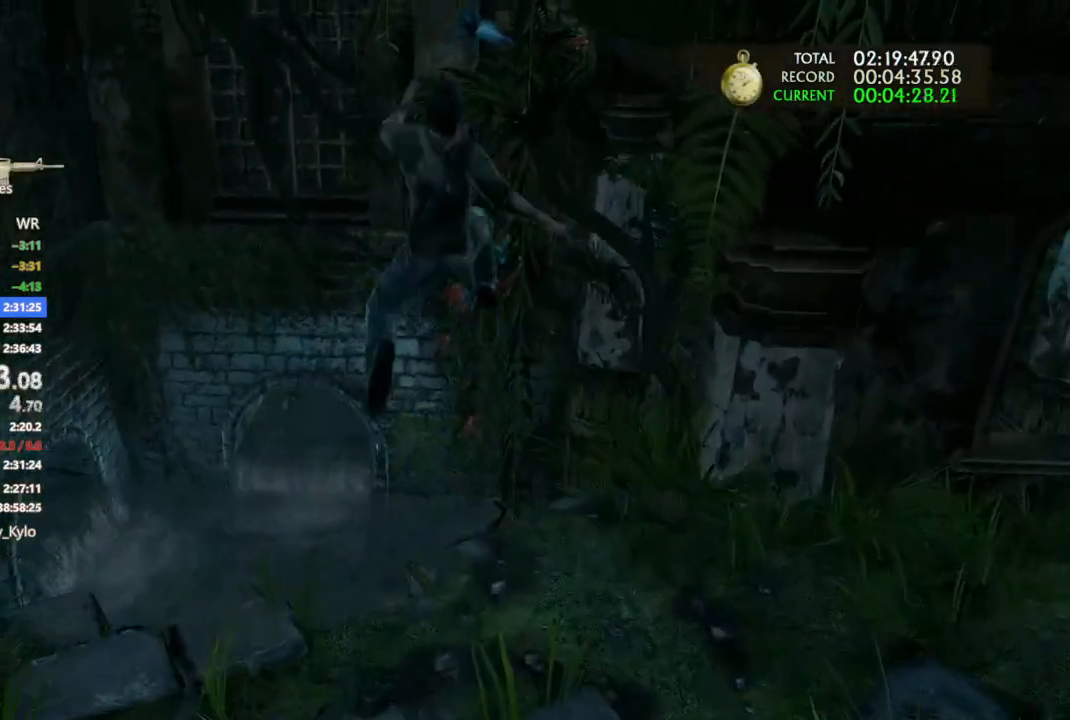
{"dt_ms": 500, "buttons": [], "left_stick": "up-left", "right_stick": "right", "events": [[300, "left_stick", "up-left"], [333, "right_stick", "center"], [467, "right_stick", "right"]]}
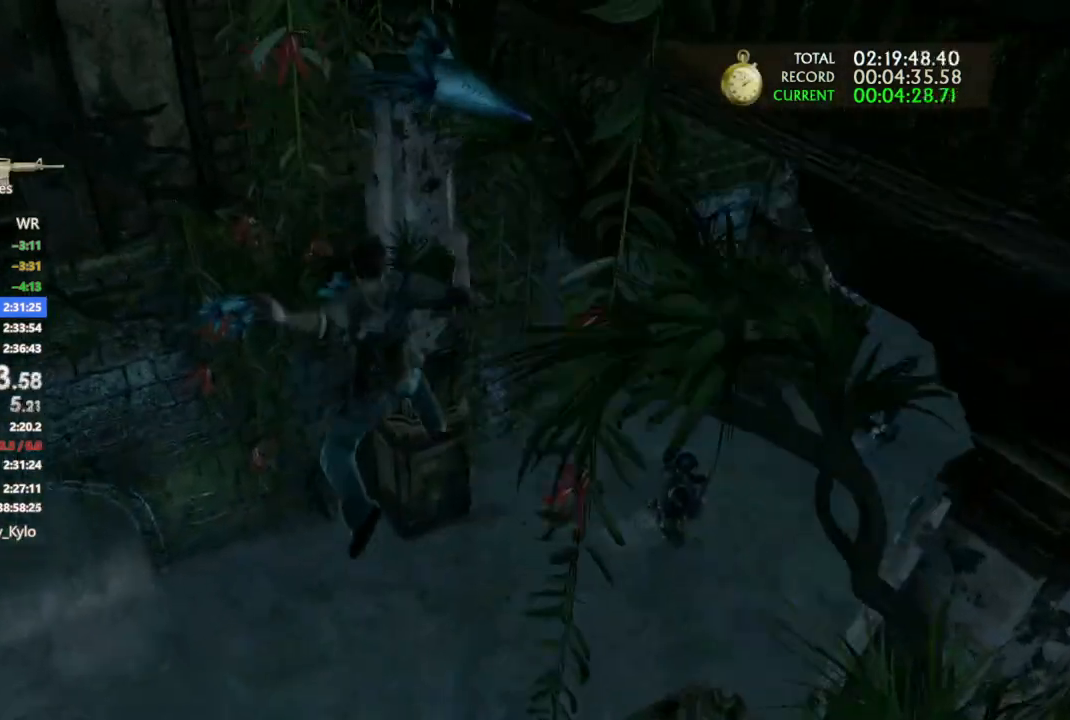
{"dt_ms": 500, "buttons": [], "left_stick": "up-left", "right_stick": "up-right", "events": [[133, "right_stick", "up-right"]]}
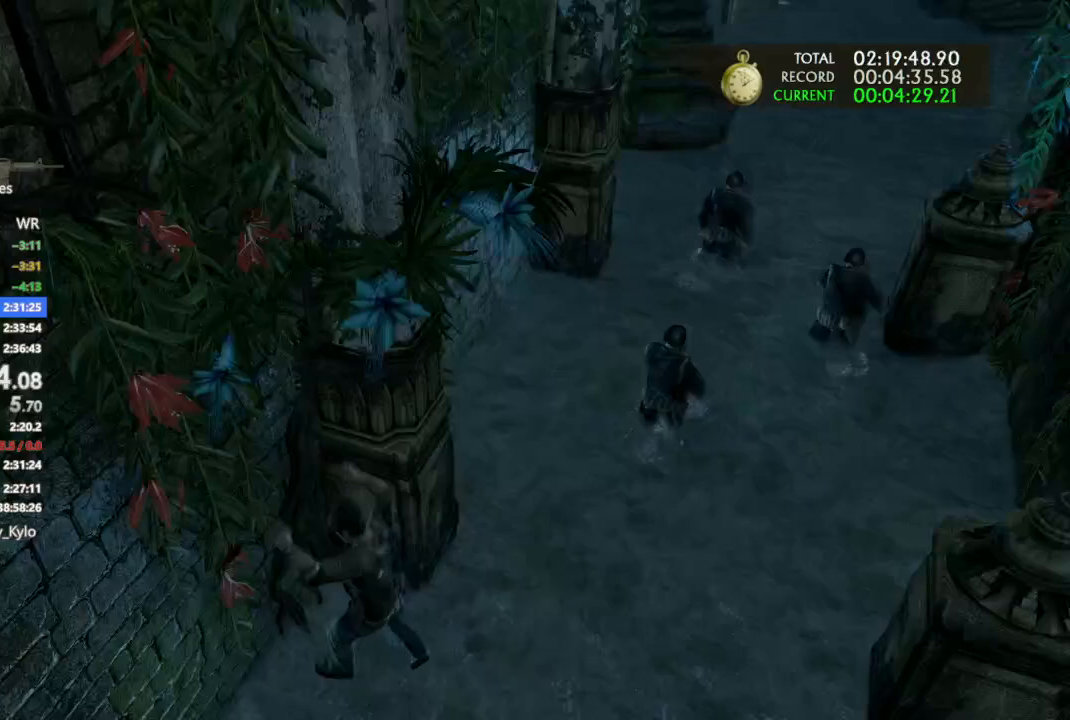
{"dt_ms": 500, "buttons": ["L1"], "left_stick": "up-left", "right_stick": "up-right", "events": [[300, "L1", "down"]]}
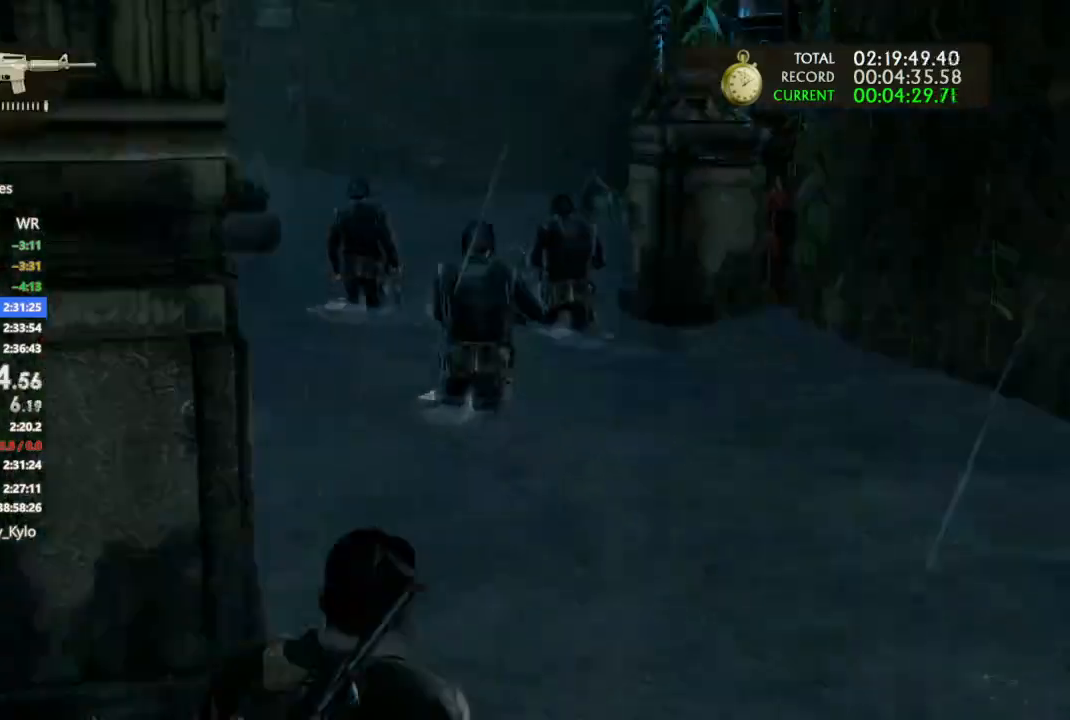
{"dt_ms": 500, "buttons": ["L1"], "left_stick": "center", "right_stick": "up-right", "events": [[300, "left_stick", "center"]]}
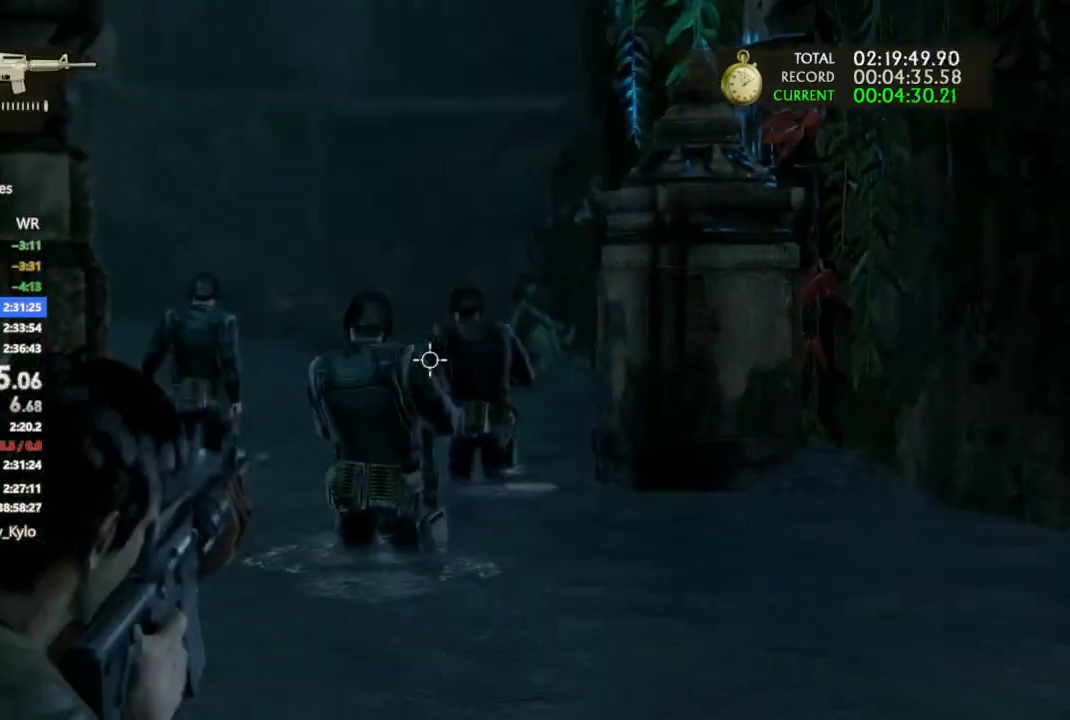
{"dt_ms": 500, "buttons": ["L1"], "left_stick": "center", "right_stick": "center", "events": [[33, "right_stick", "down-right"], [100, "L2", "down"], [167, "right_stick", "center"], [267, "L2", "up"]]}
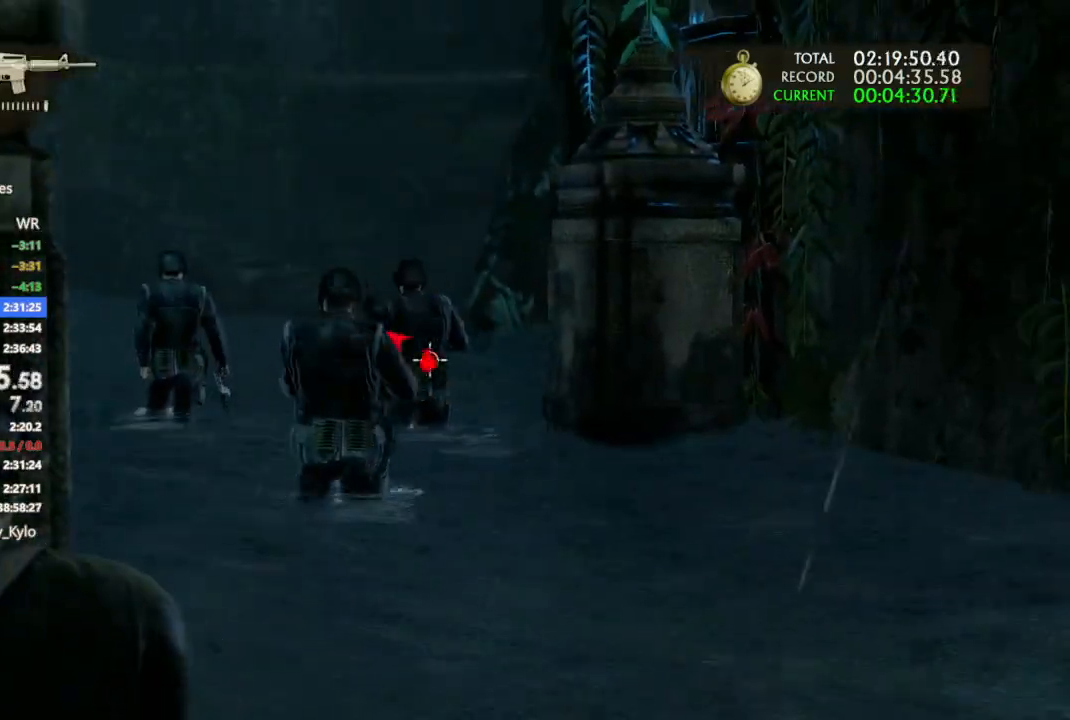
{"dt_ms": 500, "buttons": ["L1"], "left_stick": "left", "right_stick": "up-left", "events": [[167, "right_stick", "up"], [267, "right_stick", "center"], [367, "left_stick", "left"], [400, "right_stick", "left"], [467, "right_stick", "up-left"]]}
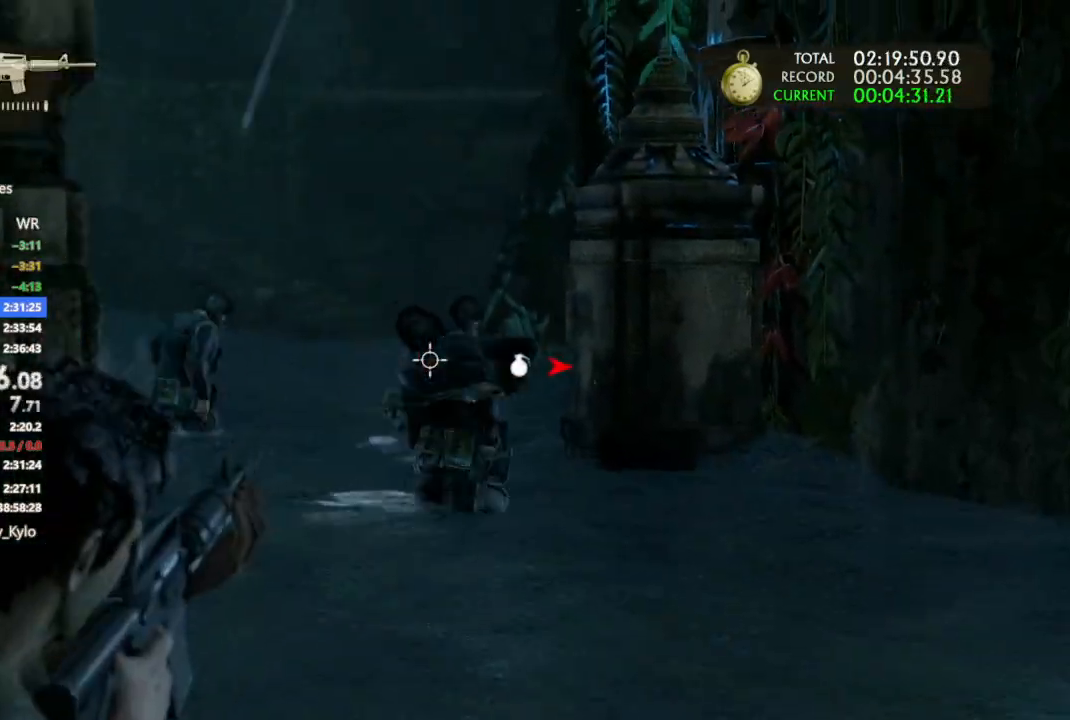
{"dt_ms": 500, "buttons": ["L1"], "left_stick": "up", "right_stick": "up-left", "events": [[500, "left_stick", "up"]]}
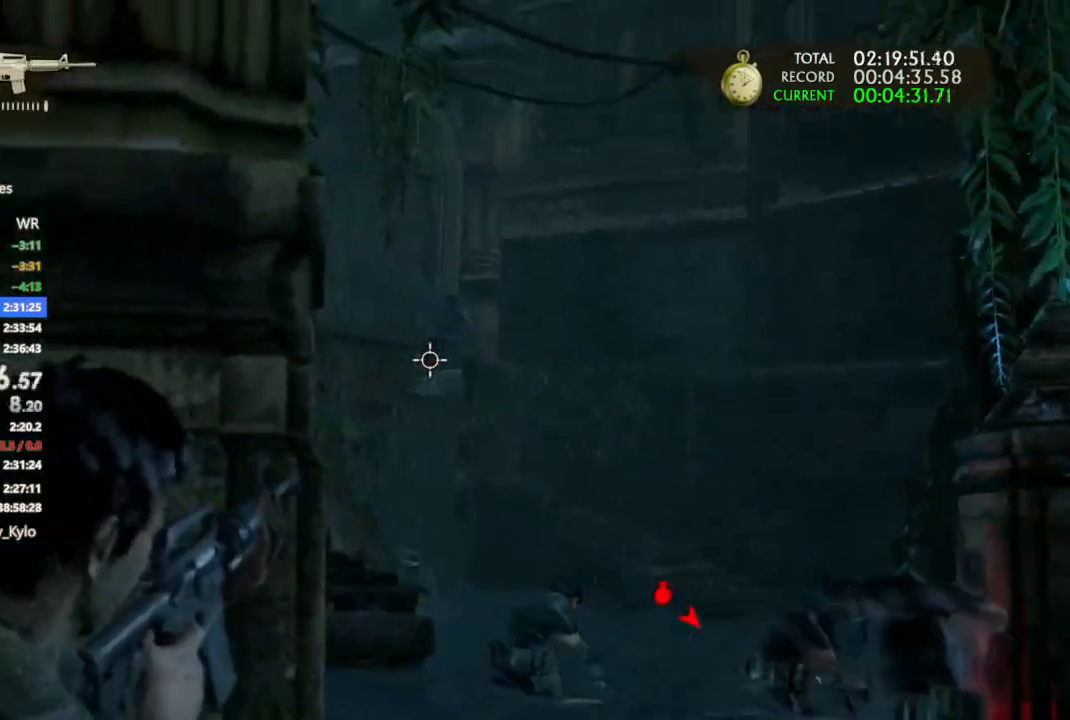
{"dt_ms": 500, "buttons": ["L1", "R1"], "left_stick": "center", "right_stick": "down", "events": [[33, "R1", "down"], [67, "left_stick", "center"], [133, "right_stick", "right"], [300, "right_stick", "down"]]}
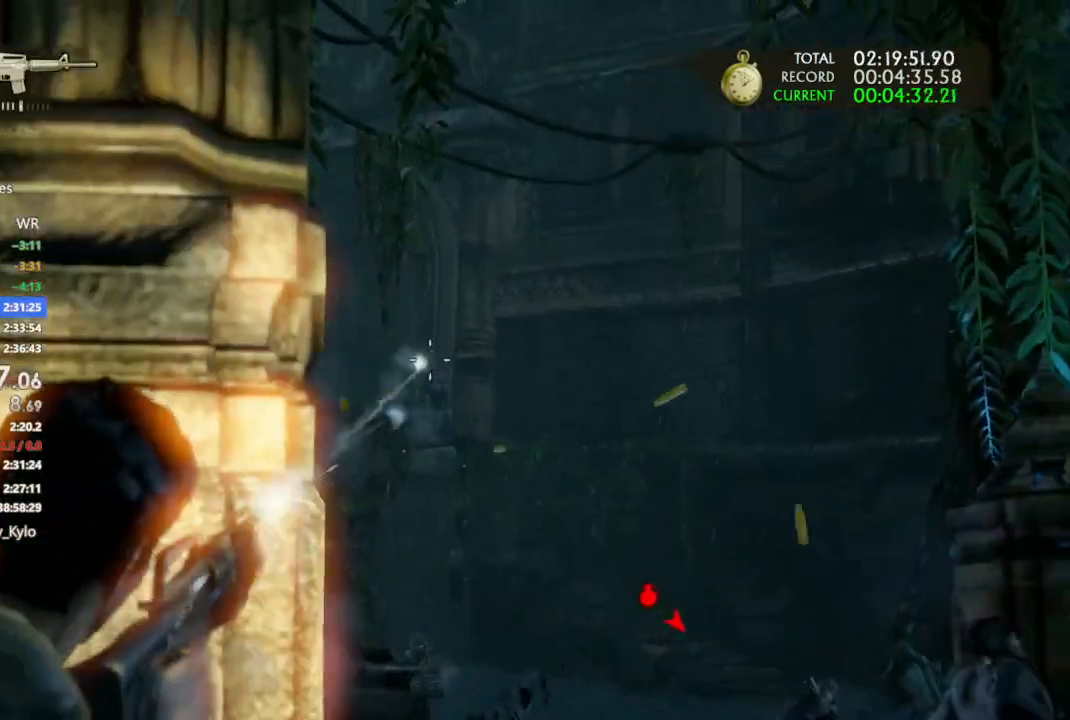
{"dt_ms": 1000, "buttons": ["L1", "R1"], "left_stick": "center", "right_stick": "center"}
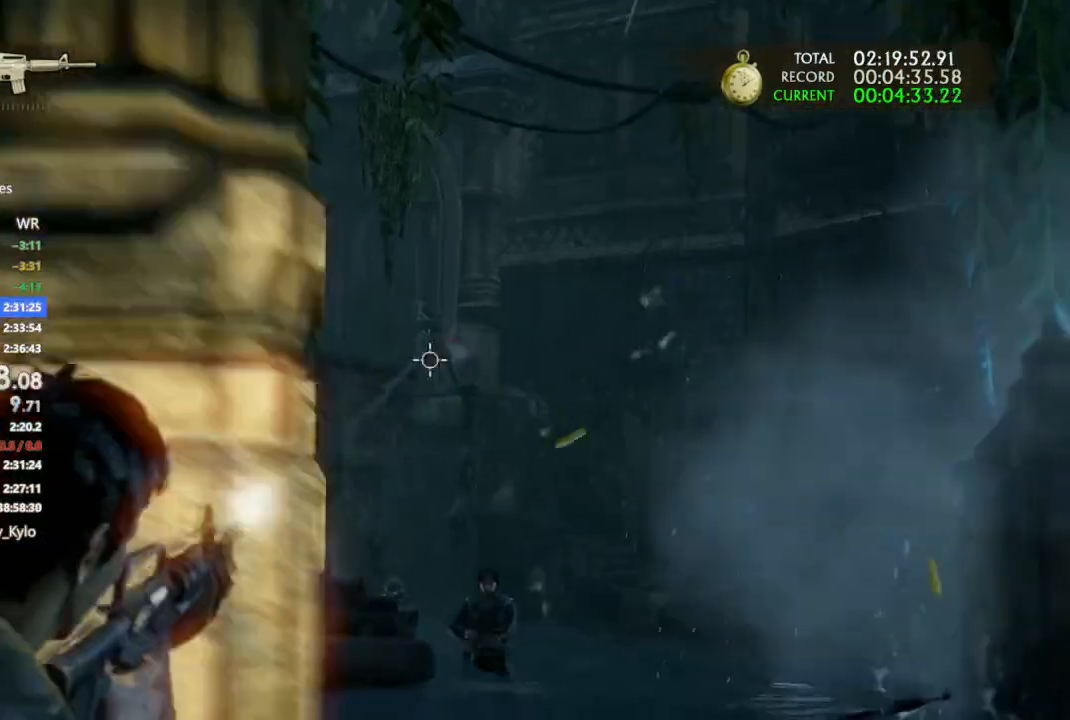
{"dt_ms": 500, "buttons": ["L1"], "left_stick": "up-left", "right_stick": "down", "events": [[400, "right_stick", "down"], [467, "R1", "up"], [467, "left_stick", "up-left"]]}
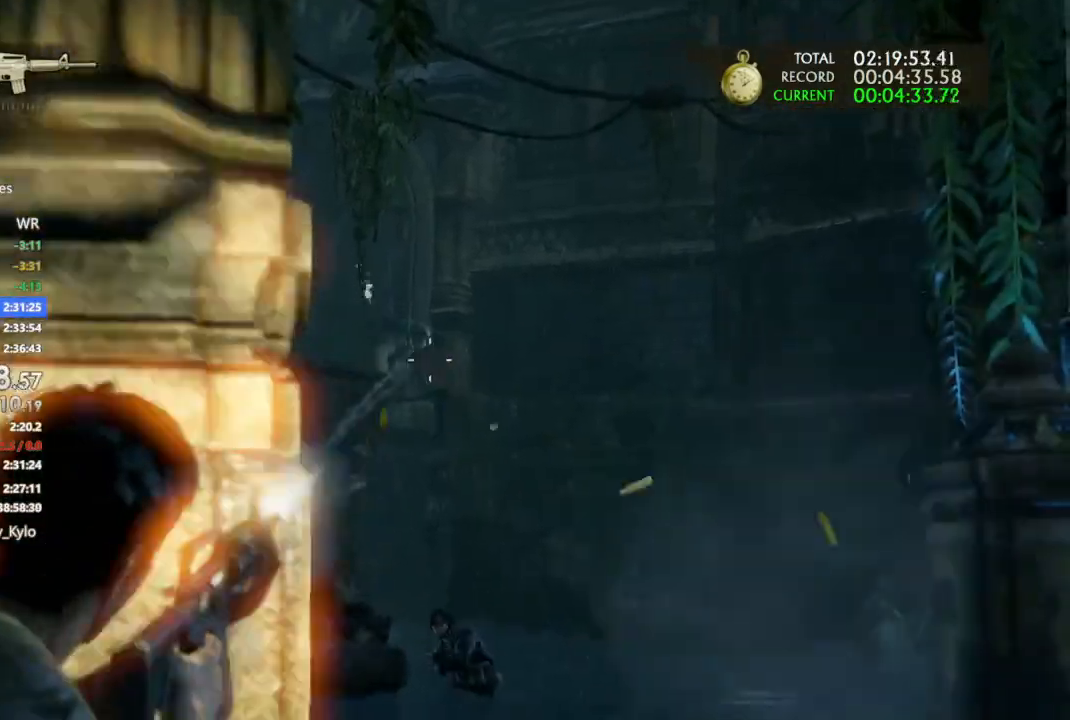
{"dt_ms": 500, "buttons": ["L1", "R1"], "left_stick": "left", "right_stick": "left", "events": [[367, "R1", "down"], [400, "left_stick", "left"], [400, "right_stick", "center"], [467, "right_stick", "left"]]}
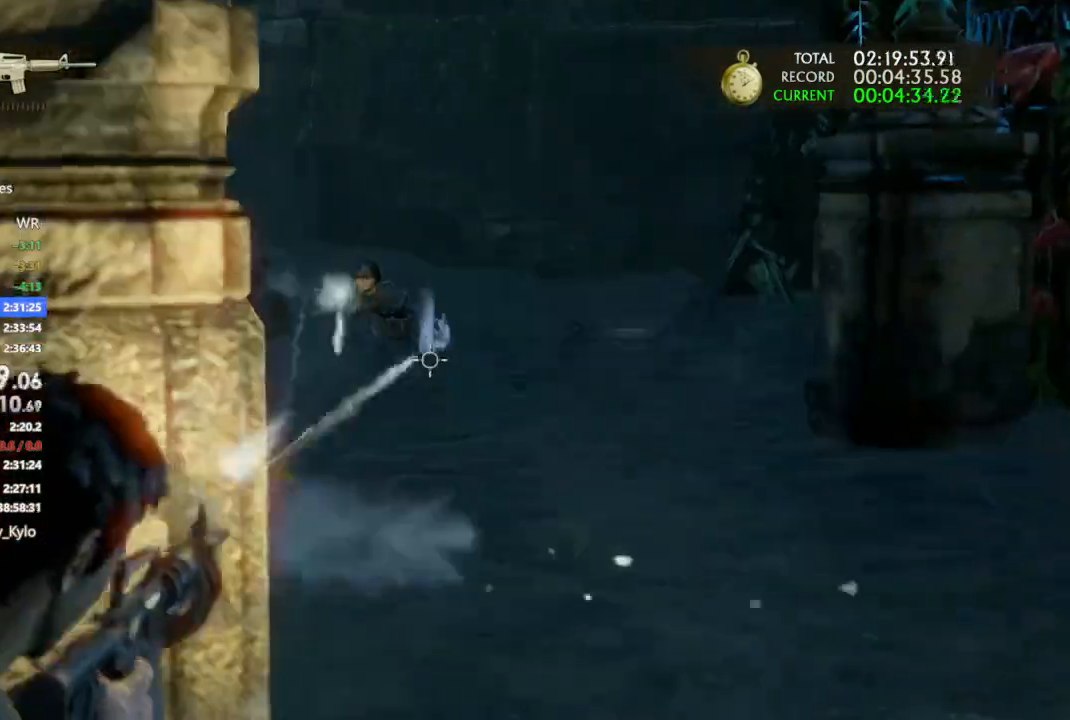
{"dt_ms": 500, "buttons": ["L1", "R1"], "left_stick": "center", "right_stick": "down", "events": [[67, "right_stick", "up"], [100, "left_stick", "center"], [167, "right_stick", "center"], [300, "right_stick", "down"]]}
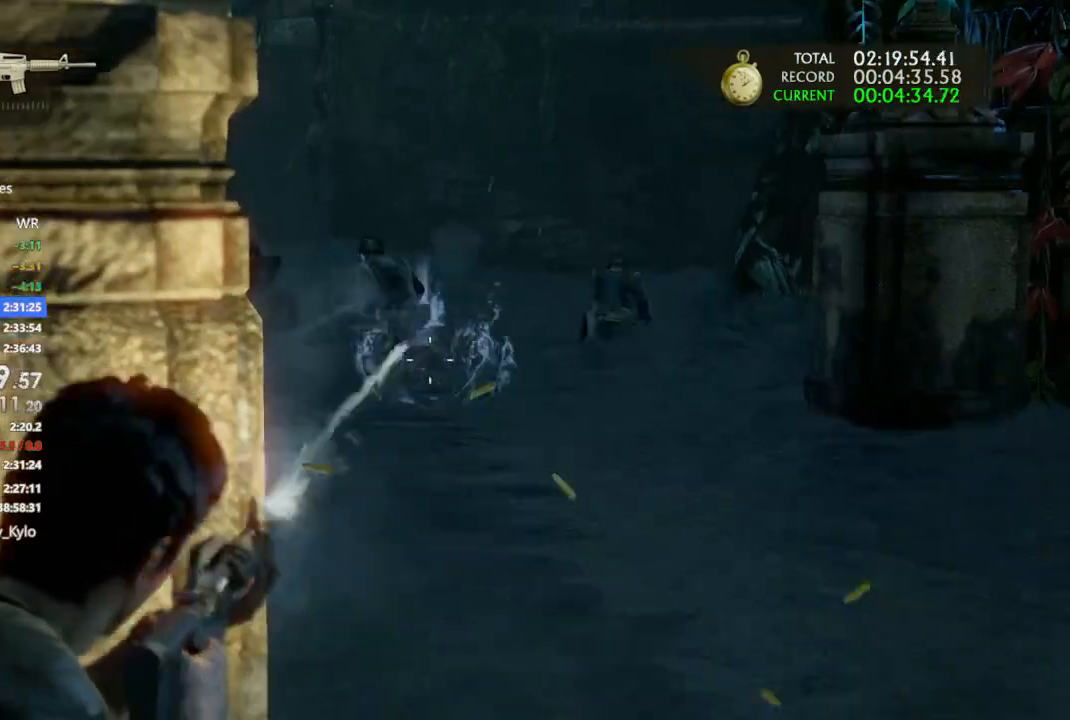
{"dt_ms": 500, "buttons": ["L1", "R1"], "left_stick": "up-left", "right_stick": "center", "events": [[167, "right_stick", "center"], [233, "R1", "up"], [267, "right_stick", "up"], [400, "right_stick", "center"], [467, "R1", "down"], [467, "left_stick", "up-left"]]}
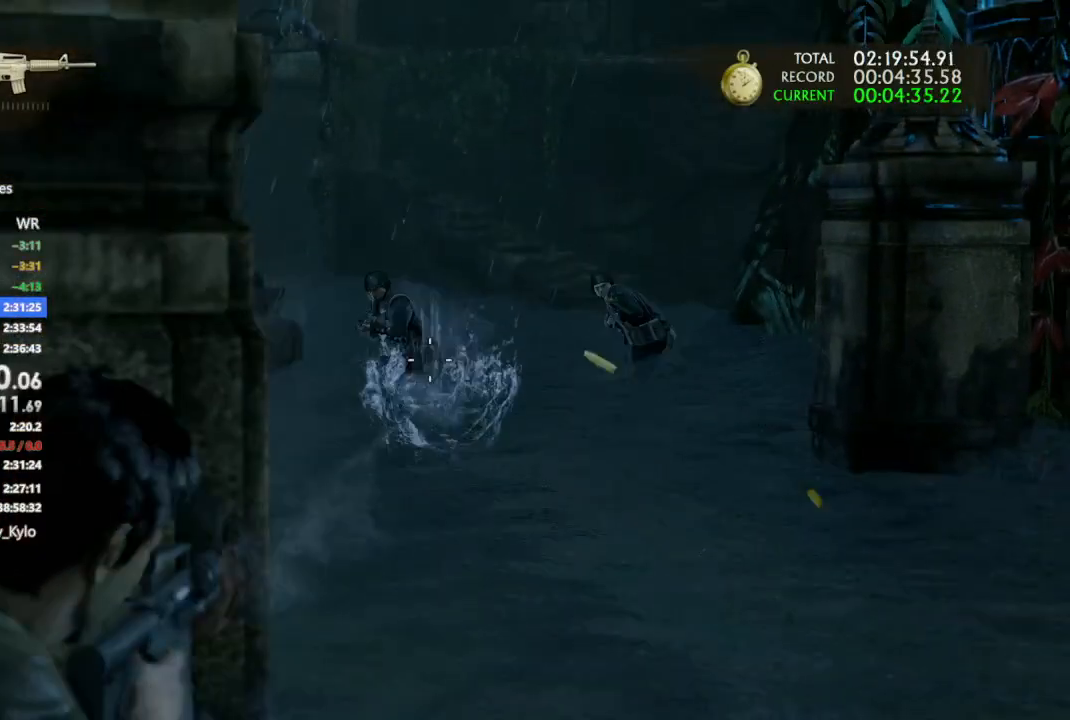
{"dt_ms": 500, "buttons": ["L1"], "left_stick": "left", "right_stick": "right", "events": [[100, "left_stick", "center"], [267, "R1", "up"], [333, "left_stick", "left"], [333, "right_stick", "right"]]}
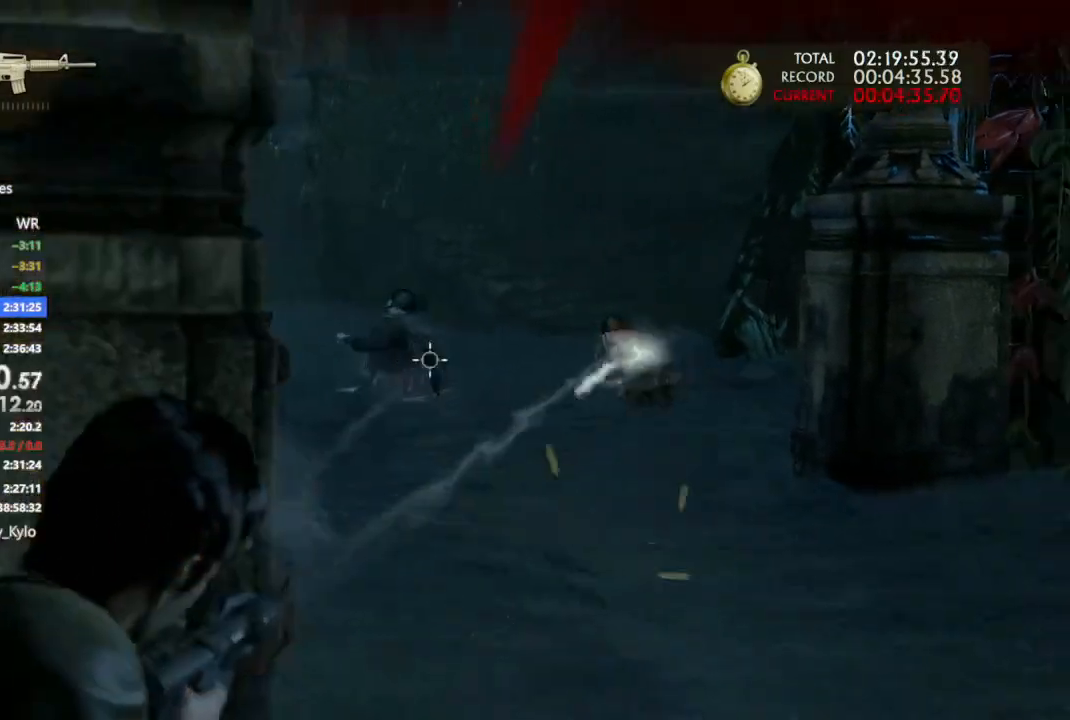
{"dt_ms": 500, "buttons": ["L1", "R1"], "left_stick": "left", "right_stick": "down"}
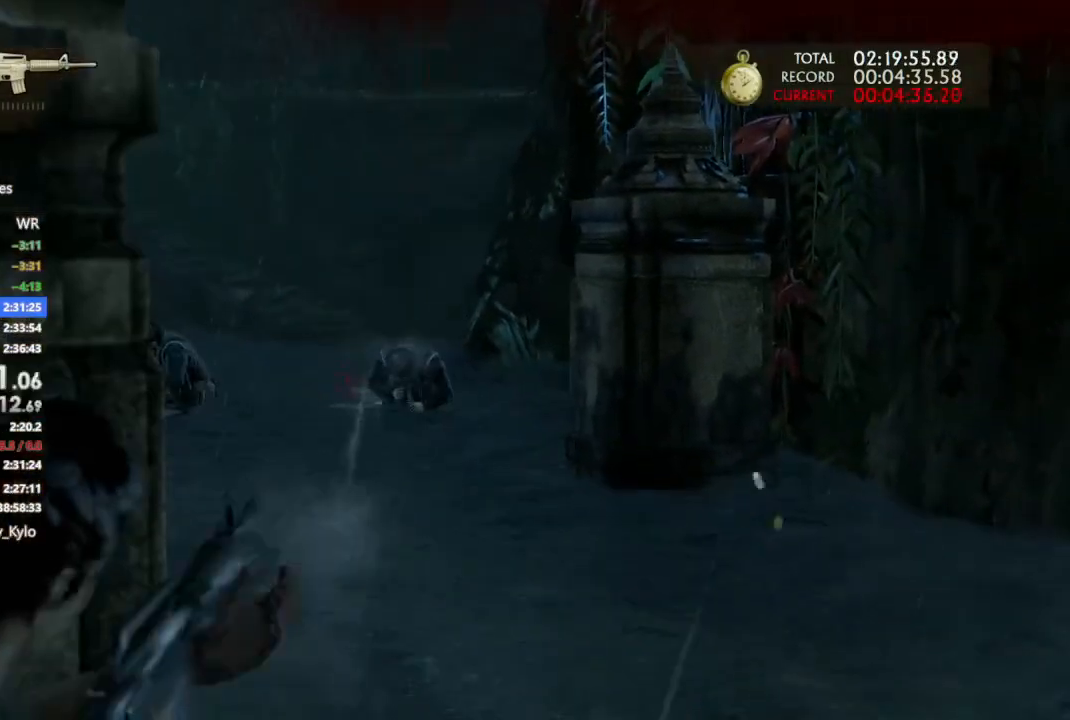
{"dt_ms": 500, "buttons": ["L1"], "left_stick": "up-left", "right_stick": "up-left", "events": [[133, "R1", "up"], [167, "right_stick", "right"], [267, "right_stick", "up"], [333, "left_stick", "up-left"], [333, "right_stick", "up-left"]]}